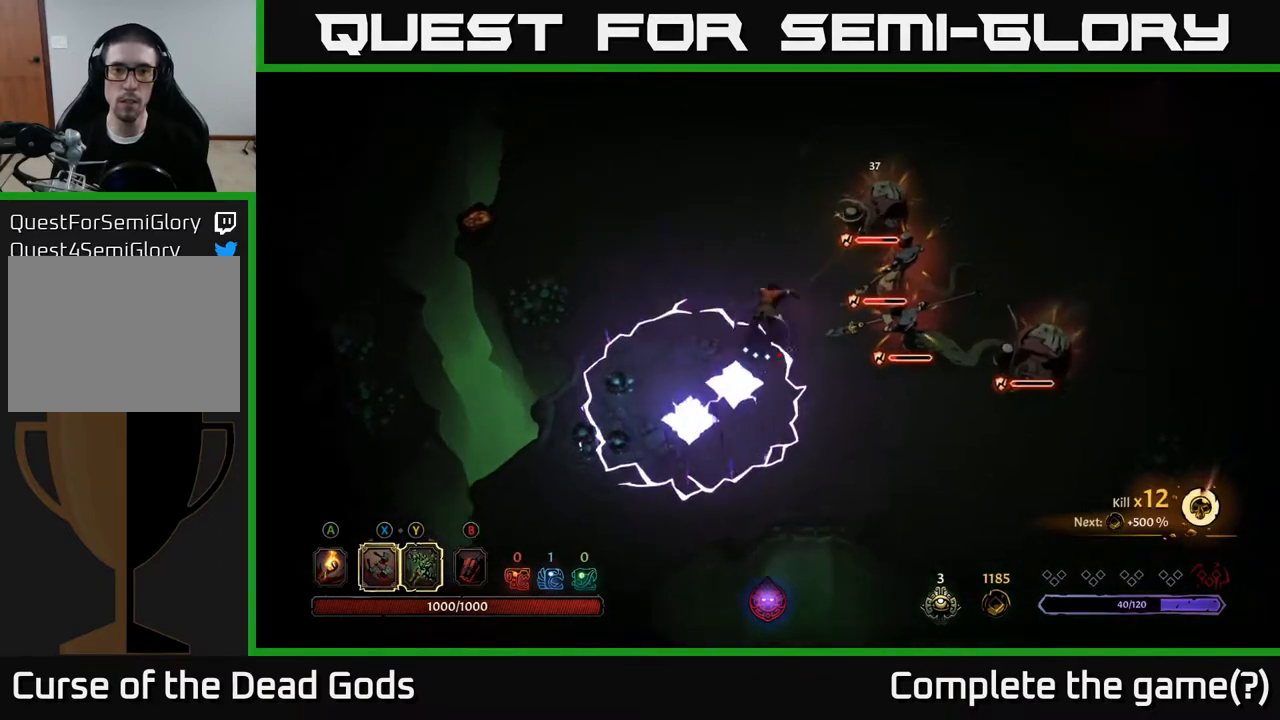
Gameplay with a controller (Xbox layout); each line is a JSON object with the inputs held at the frame after it. "events" lists button and stick changes between this image and that frame as [ms after this image, input, new state], when the widget could be followed in between.
{"buttons": [], "left_stick": "up-right", "right_stick": "center", "events": [[117, "R2", "up"]]}
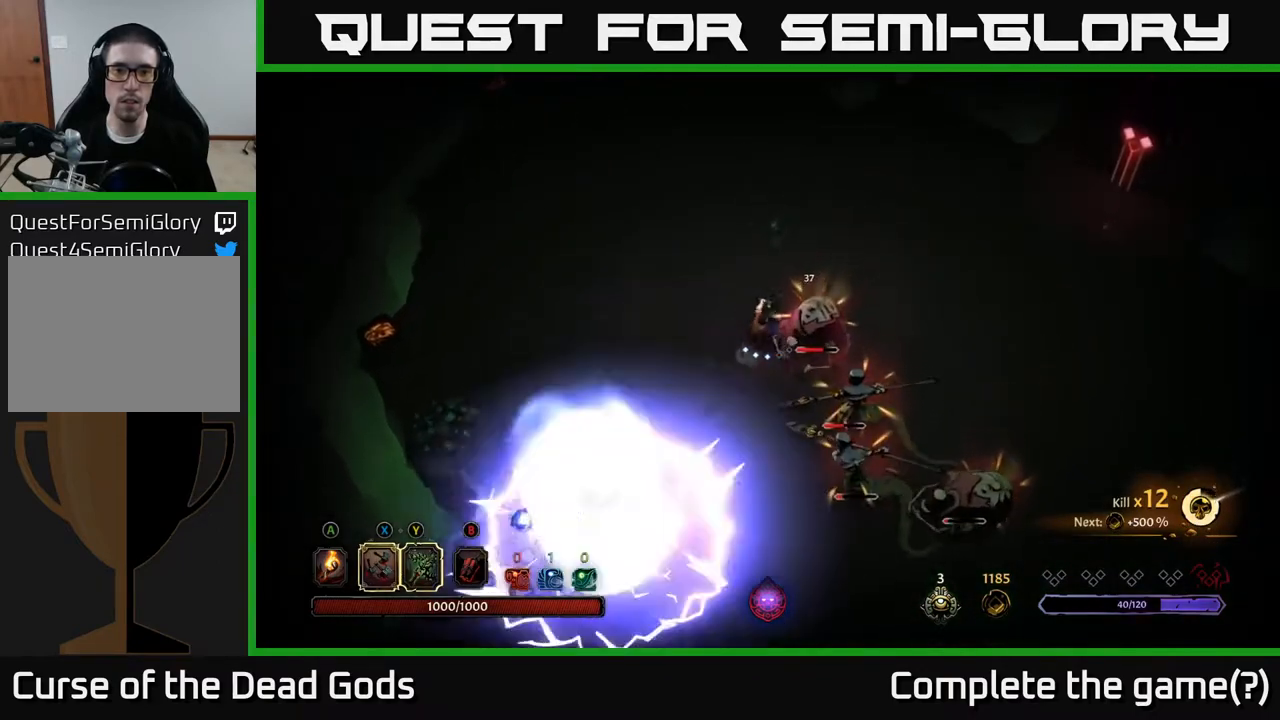
{"buttons": [], "left_stick": "down-right", "right_stick": "center", "events": [[33, "Y", "down"], [67, "left_stick", "down-right"], [233, "Y", "up"]]}
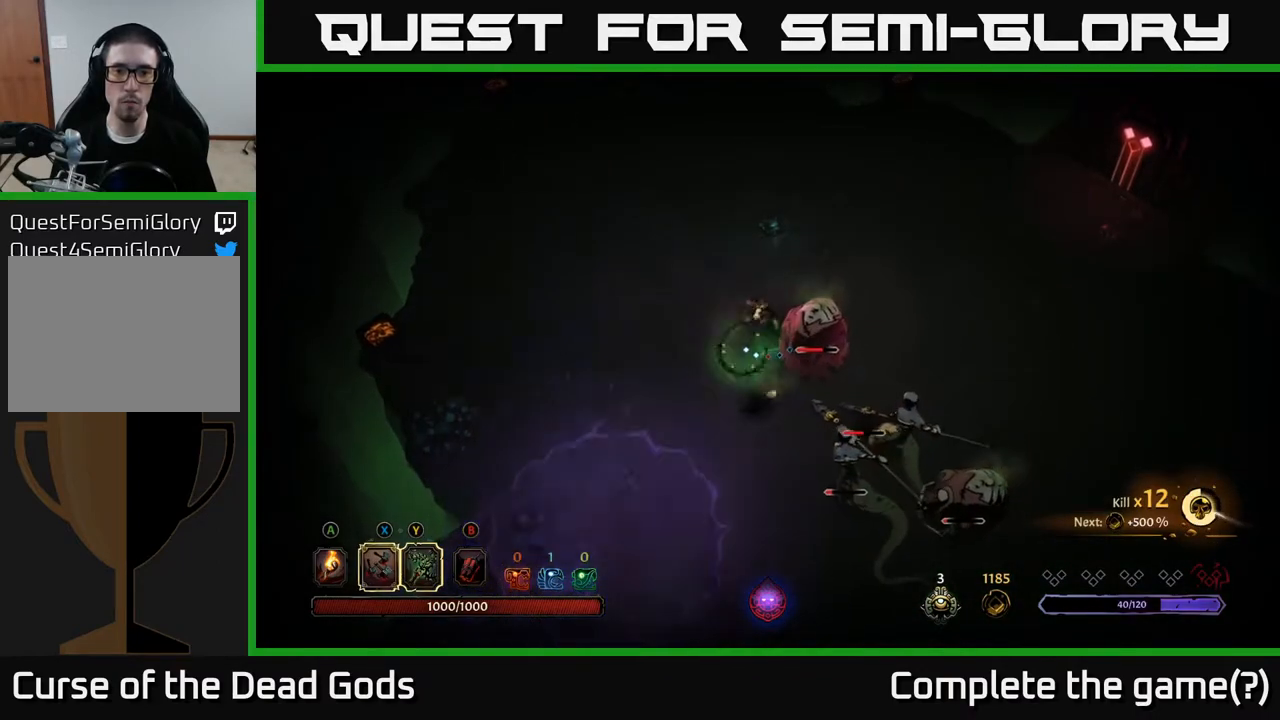
{"buttons": [], "left_stick": "down", "right_stick": "center", "events": [[450, "left_stick", "down"]]}
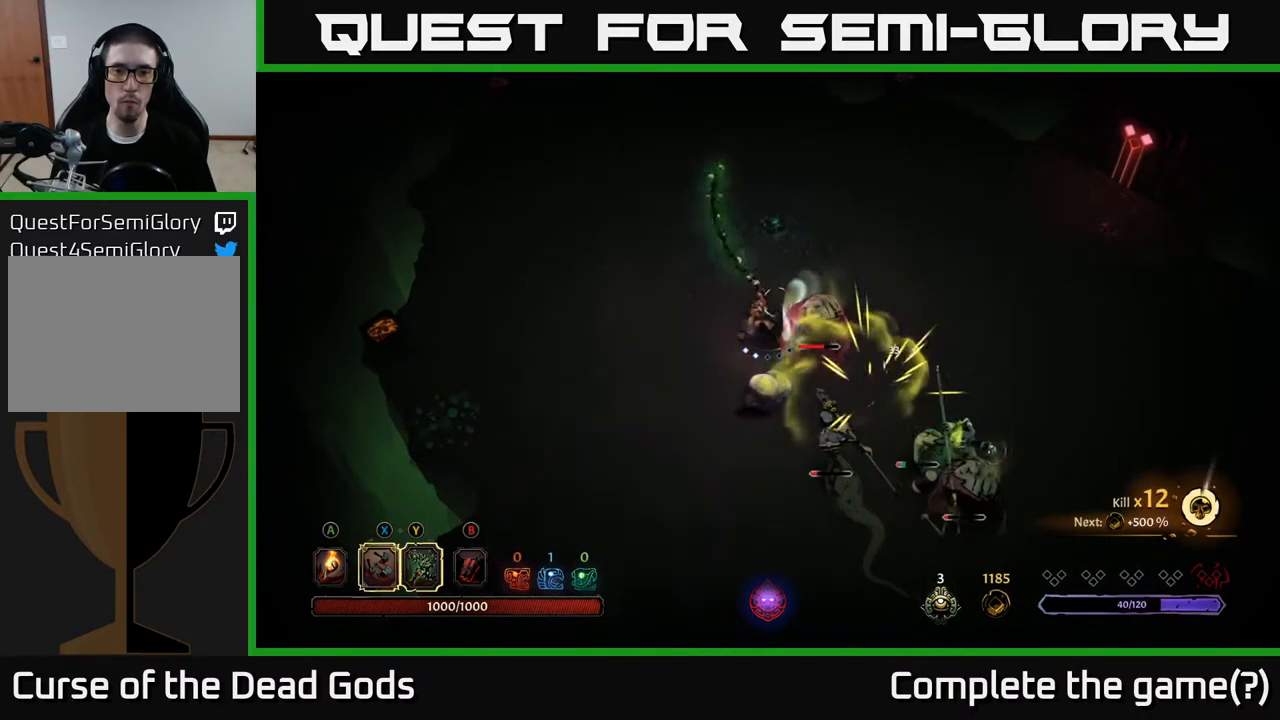
{"buttons": [], "left_stick": "down", "right_stick": "center", "events": [[33, "left_stick", "down-left"], [267, "X", "down"], [267, "left_stick", "down"], [350, "X", "up"]]}
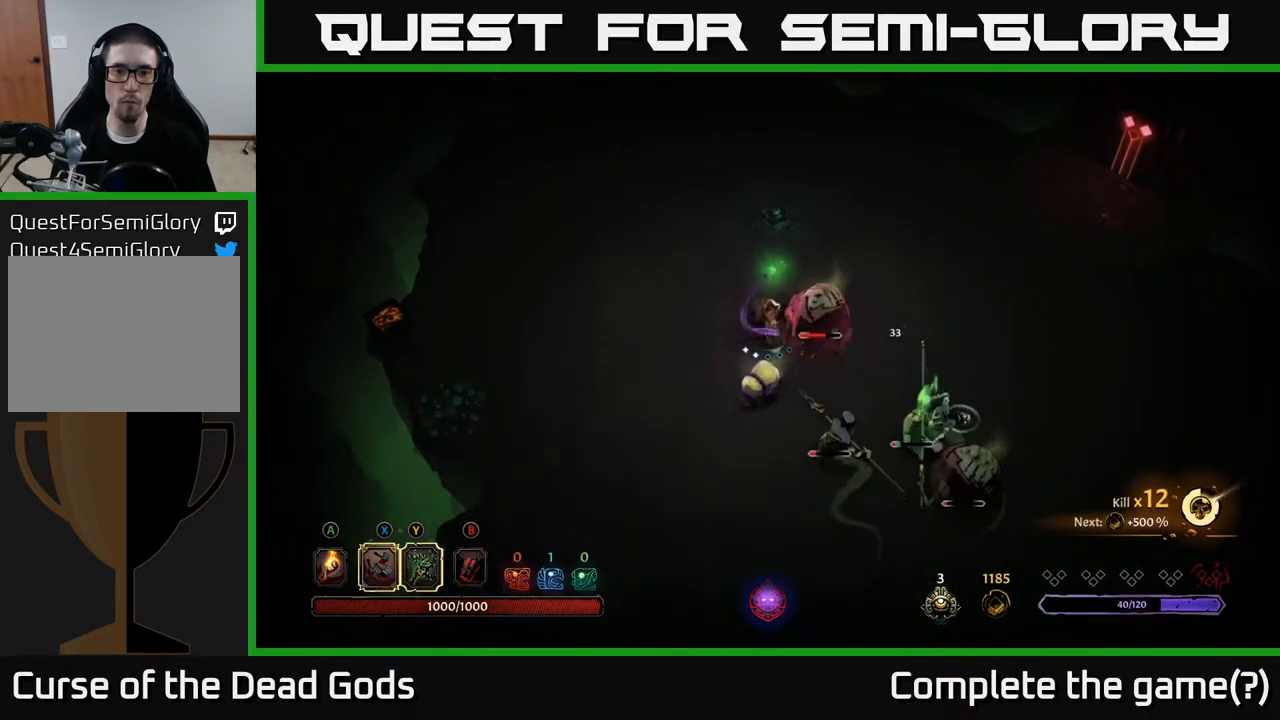
{"buttons": ["X"], "left_stick": "down", "right_stick": "center", "events": [[183, "X", "down"], [333, "X", "up"], [500, "X", "down"]]}
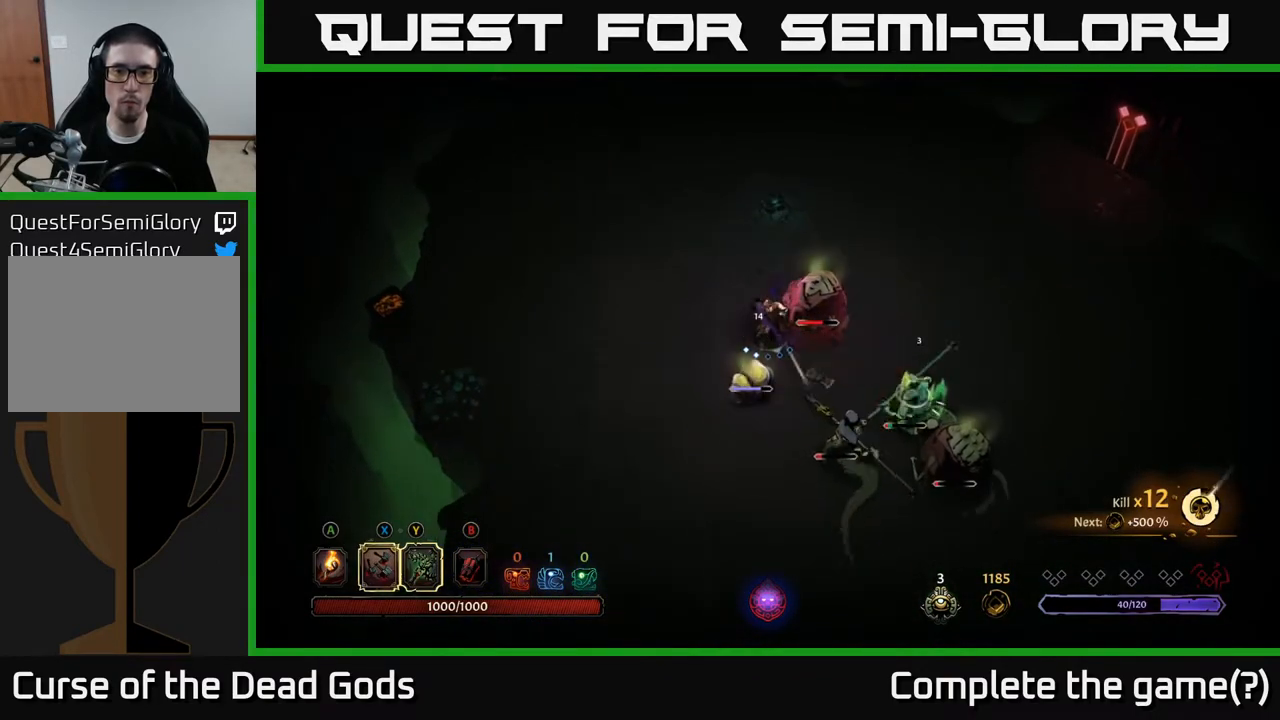
{"buttons": [], "left_stick": "down-left", "right_stick": "center", "events": [[150, "X", "up"], [483, "left_stick", "down-left"]]}
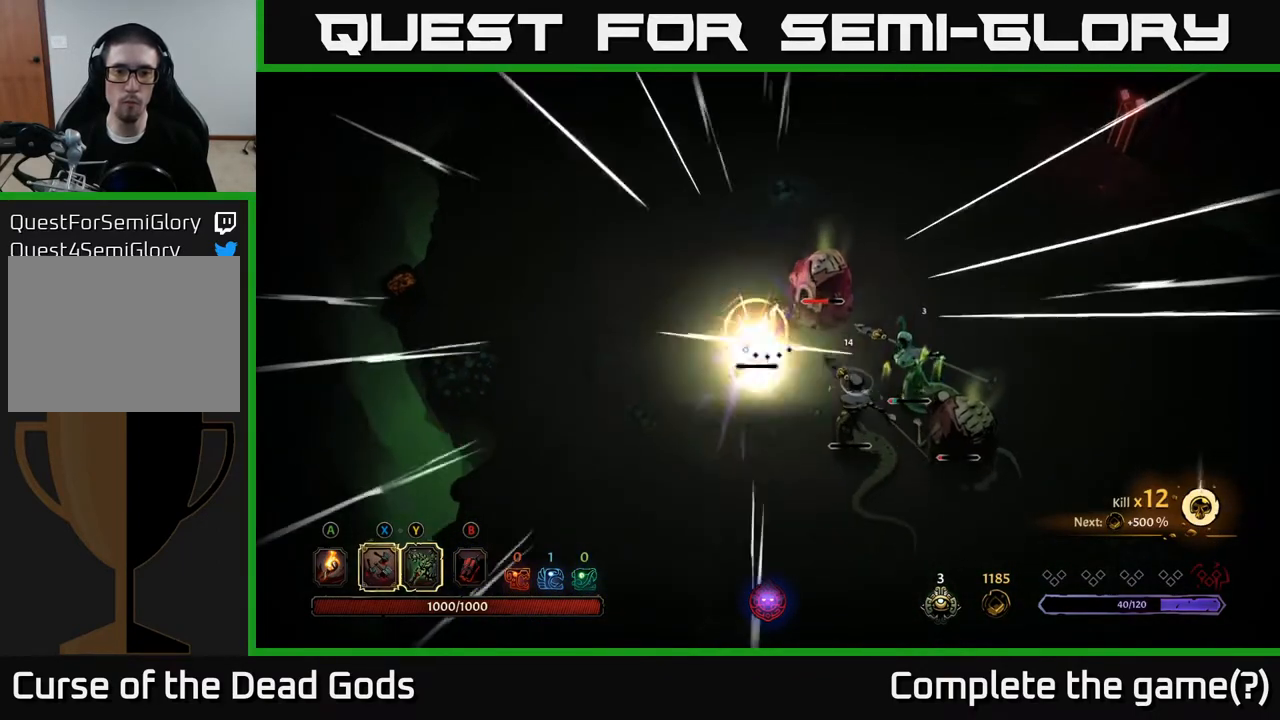
{"buttons": [], "left_stick": "down-left", "right_stick": "center", "events": [[233, "R2", "down"], [383, "R2", "up"]]}
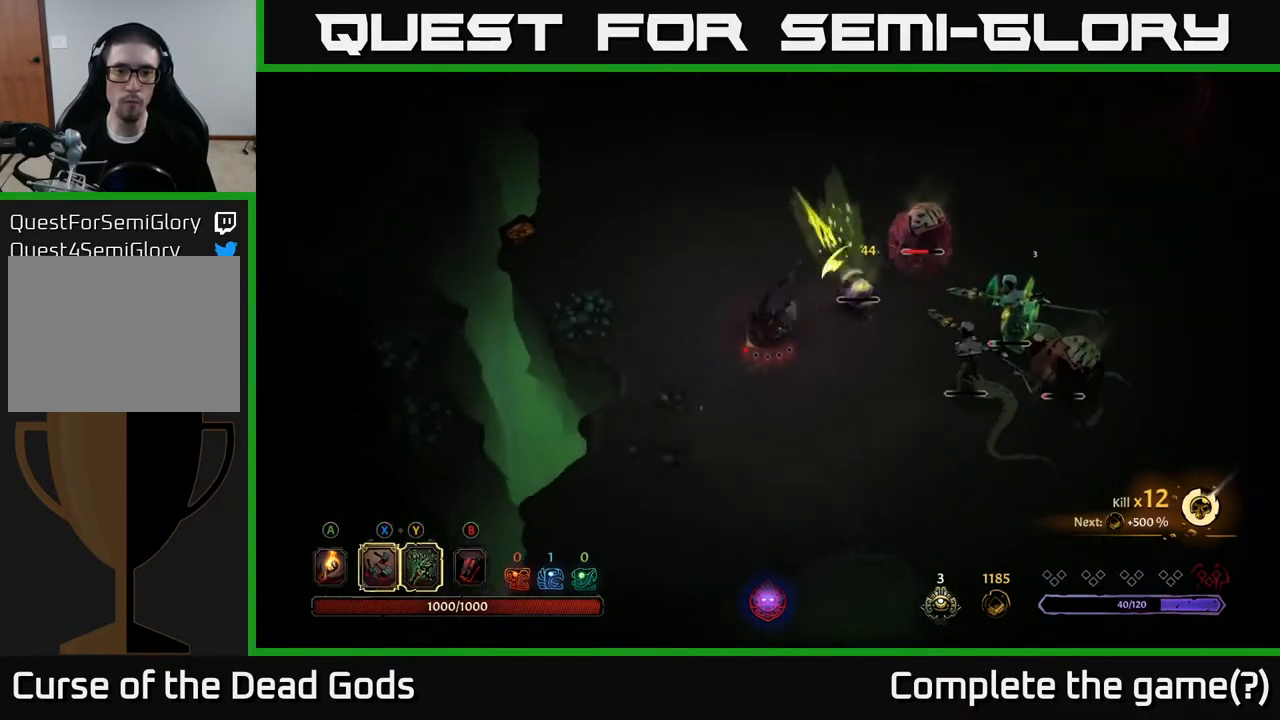
{"buttons": [], "left_stick": "down", "right_stick": "center", "events": [[333, "left_stick", "down"]]}
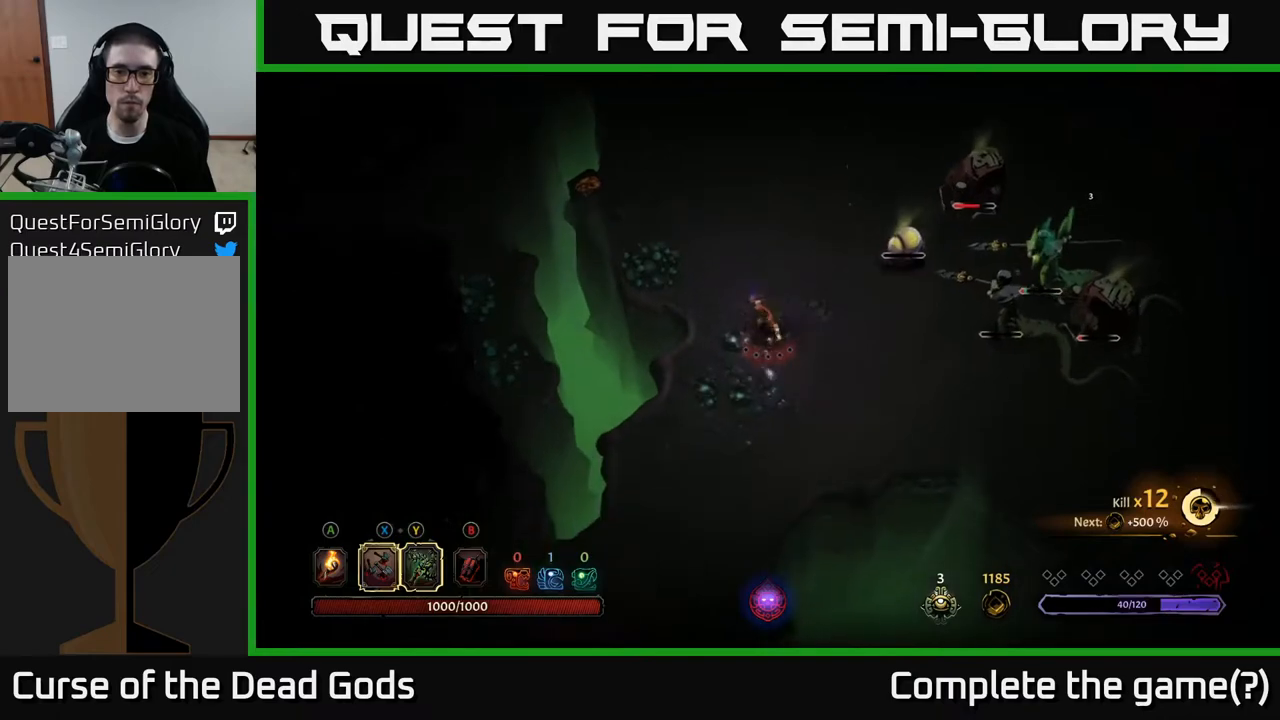
{"buttons": [], "left_stick": "down-right", "right_stick": "center", "events": [[17, "left_stick", "down-right"]]}
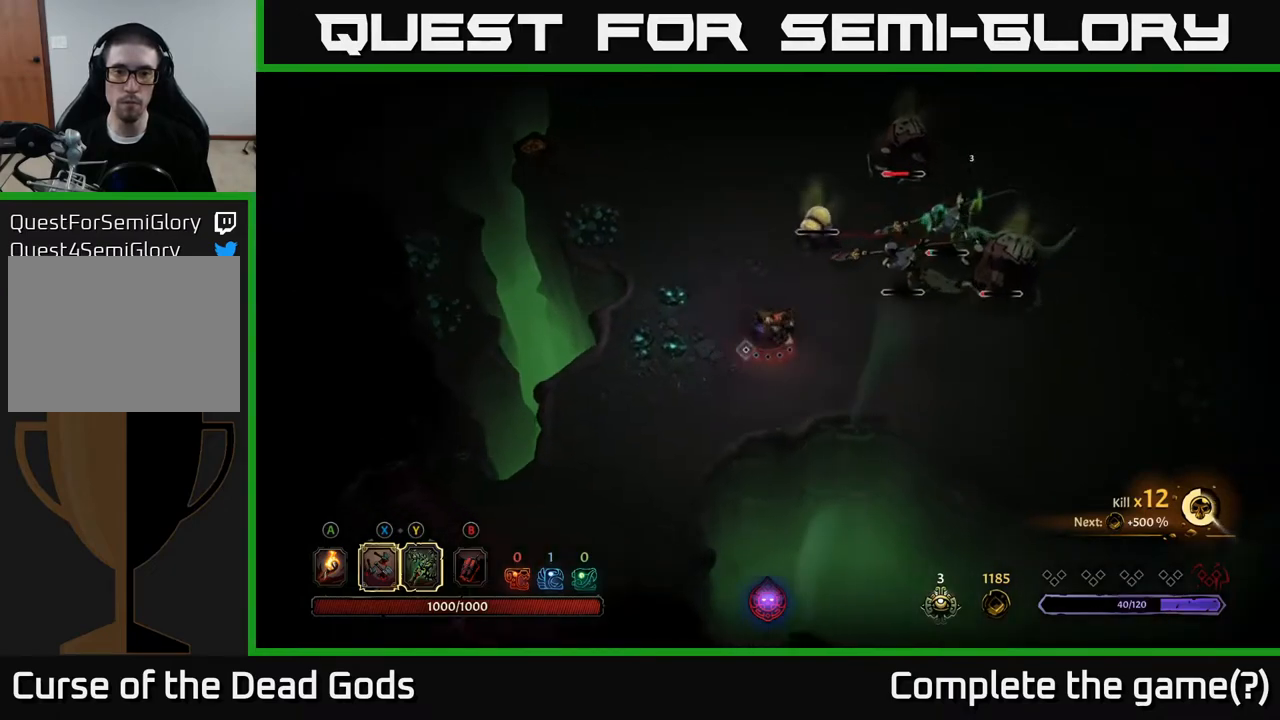
{"buttons": [], "left_stick": "right", "right_stick": "center", "events": [[217, "left_stick", "right"]]}
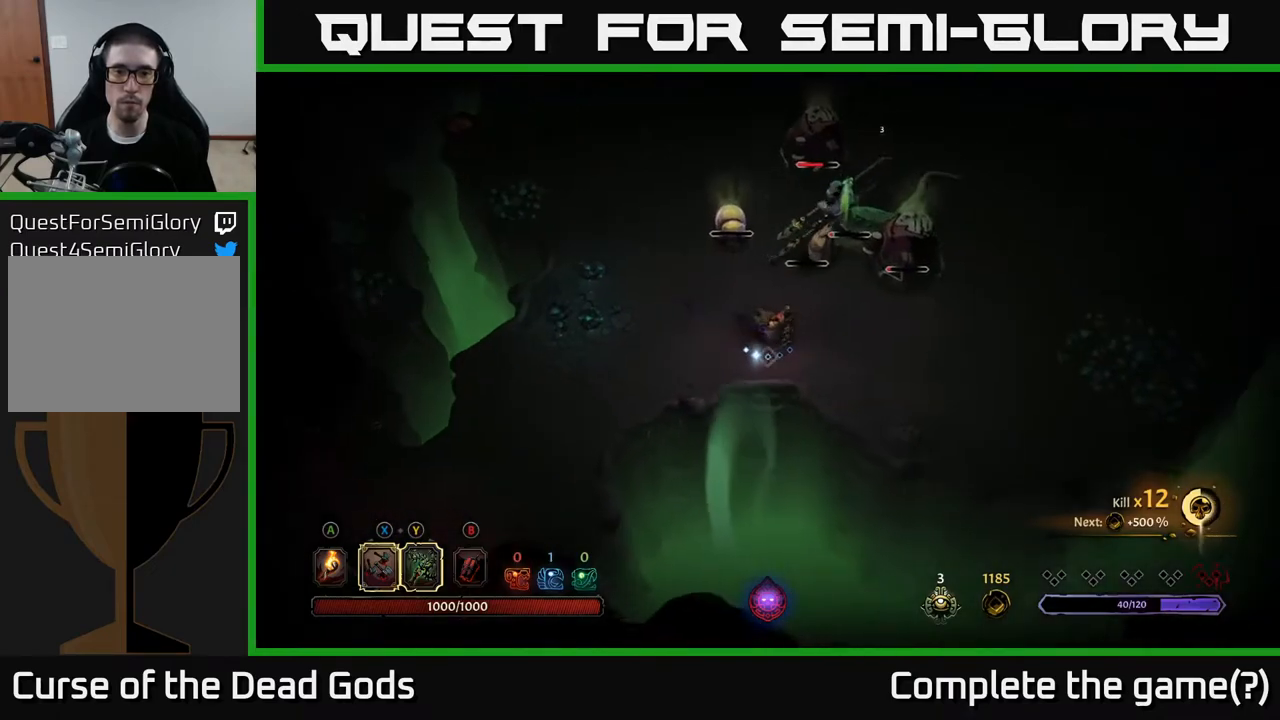
{"buttons": [], "left_stick": "up", "right_stick": "center", "events": [[167, "Y", "down"], [250, "Y", "up"], [300, "Y", "down"], [300, "left_stick", "up"], [367, "Y", "up"]]}
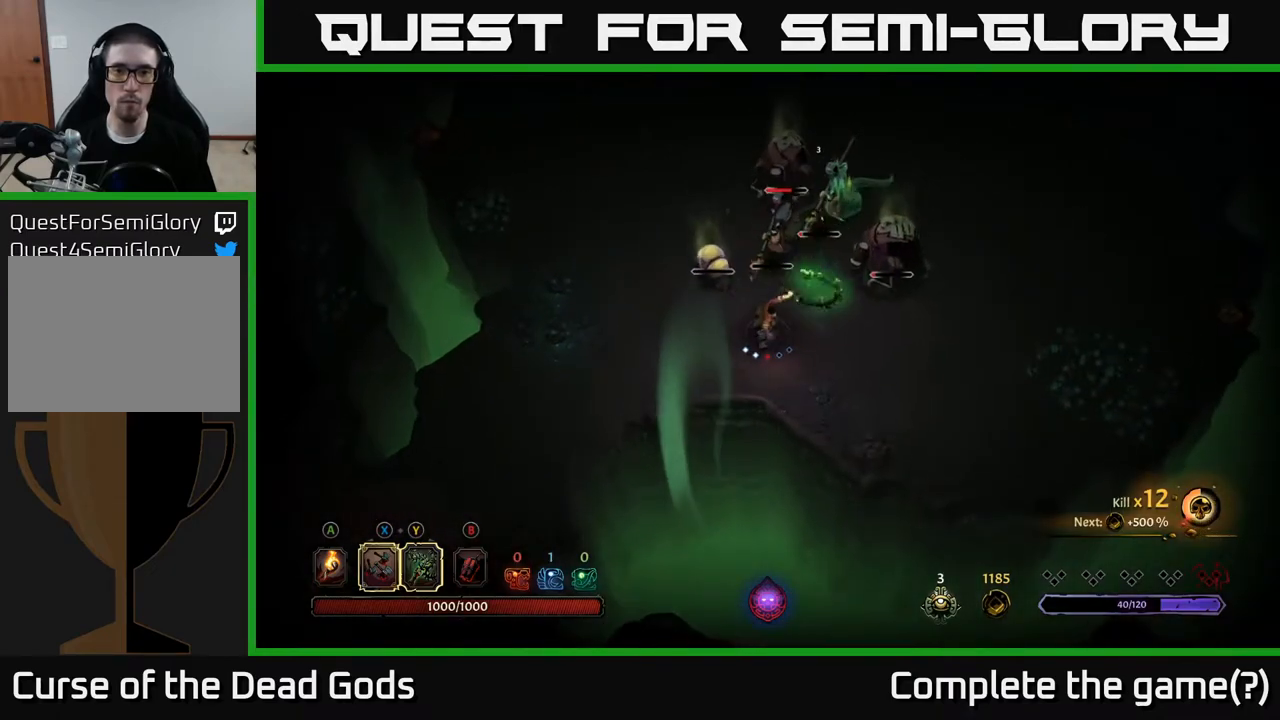
{"buttons": [], "left_stick": "up-right", "right_stick": "center", "events": [[117, "Y", "down"], [200, "Y", "up"], [233, "left_stick", "up-right"]]}
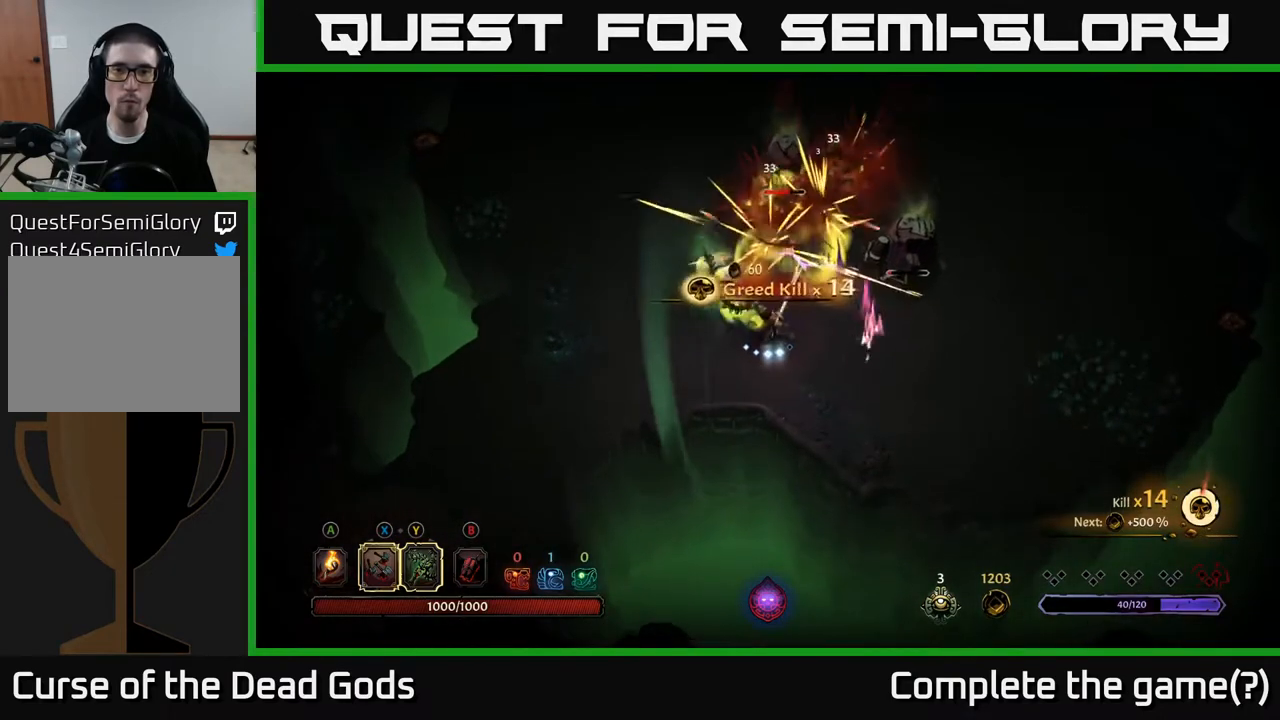
{"buttons": ["R2"], "left_stick": "right", "right_stick": "center", "events": [[167, "left_stick", "right"], [483, "R2", "down"]]}
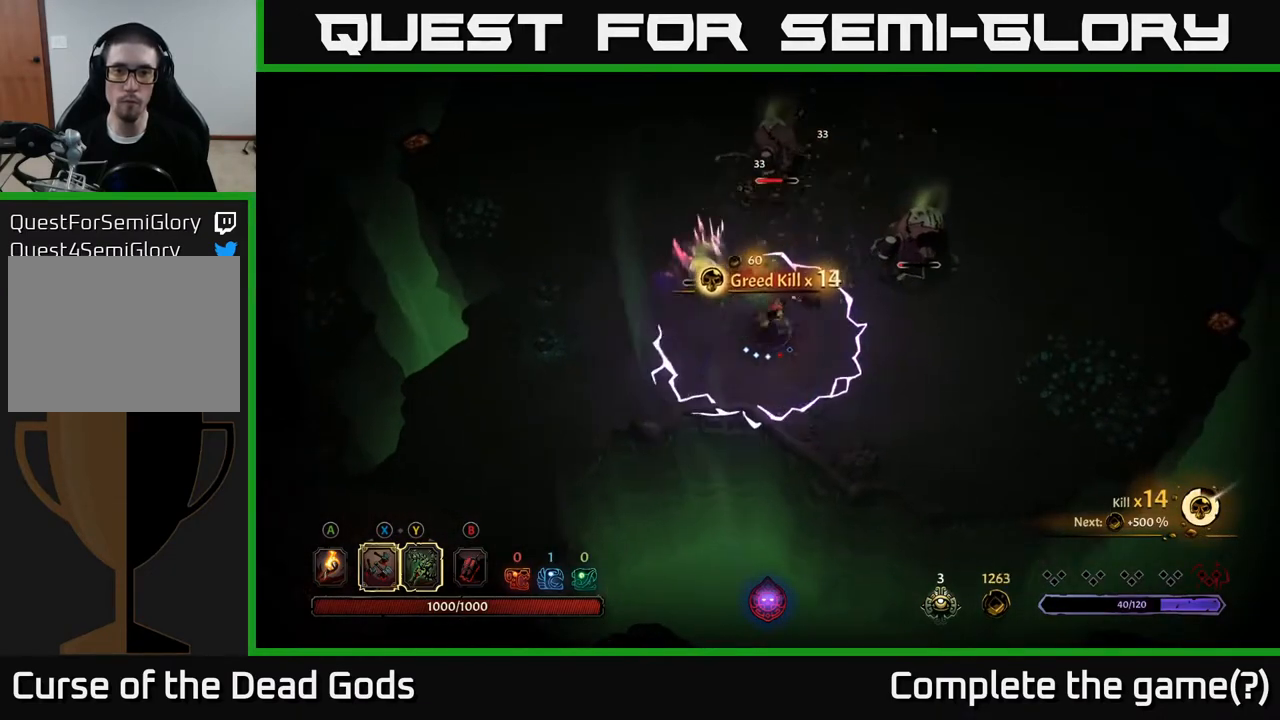
{"buttons": [], "left_stick": "right", "right_stick": "center", "events": [[167, "R2", "up"]]}
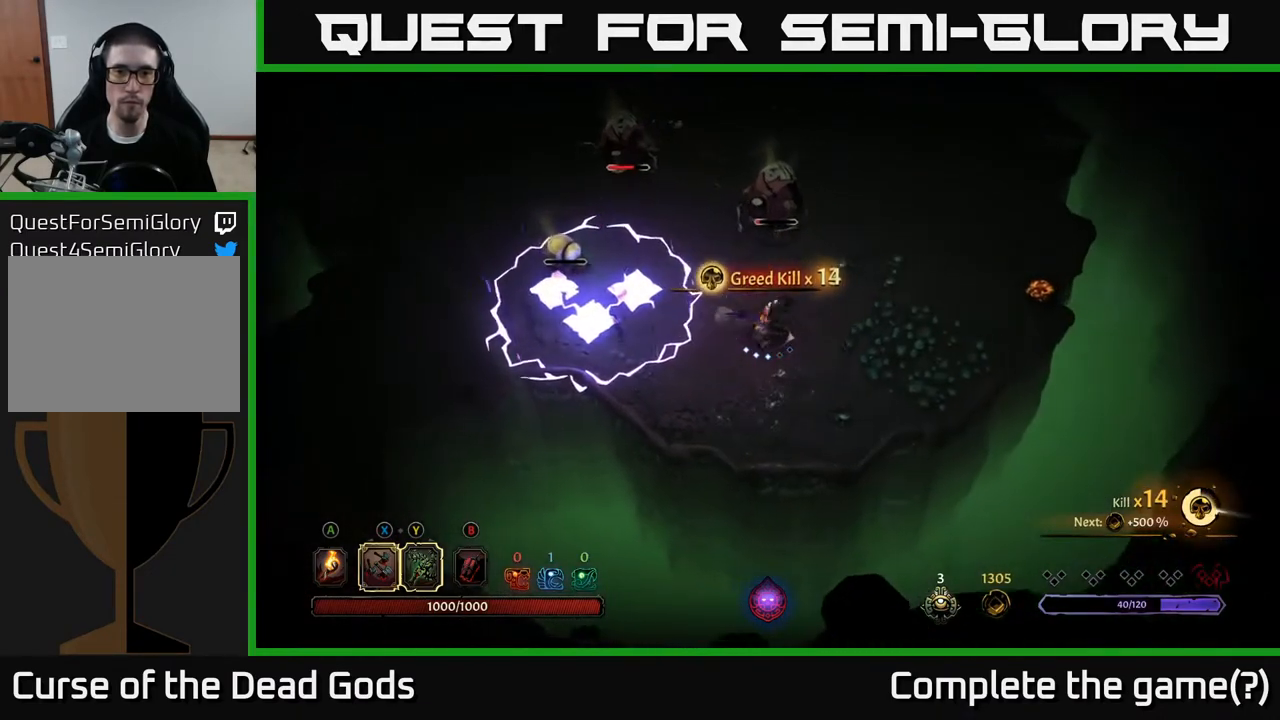
{"buttons": [], "left_stick": "up", "right_stick": "center", "events": [[450, "left_stick", "up"]]}
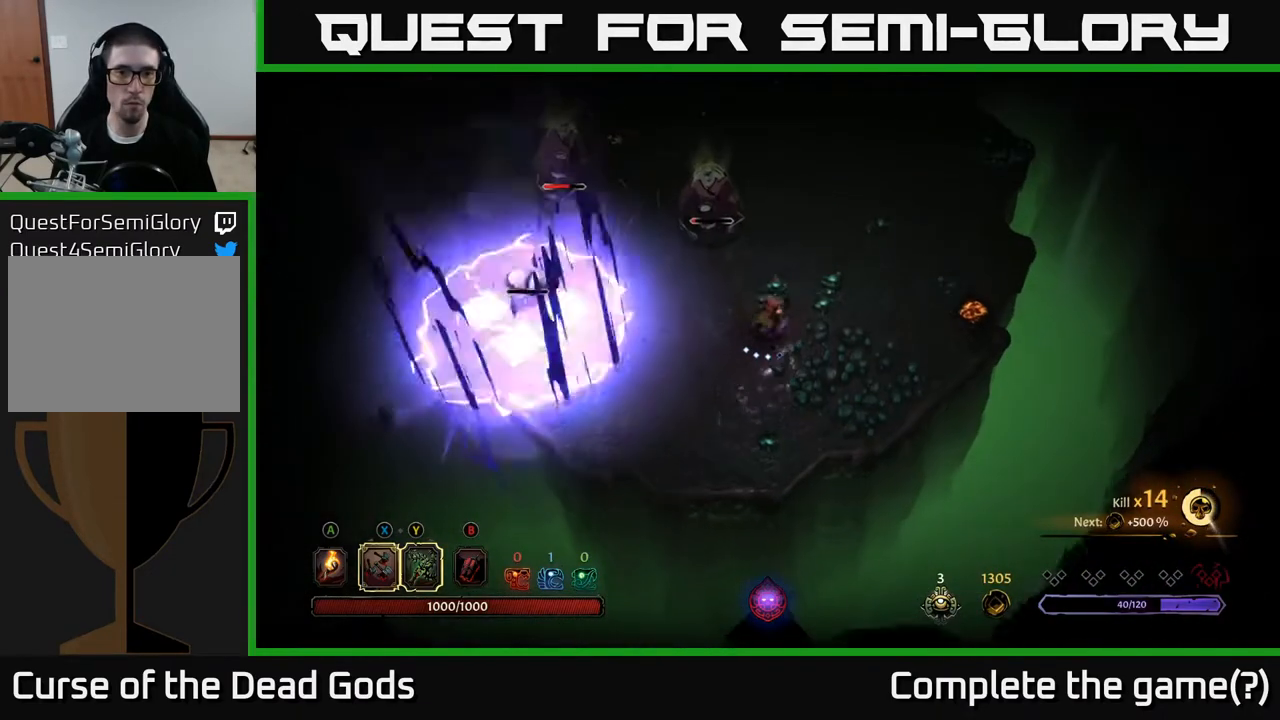
{"buttons": [], "left_stick": "up", "right_stick": "center", "events": [[100, "Y", "down"], [400, "Y", "up"]]}
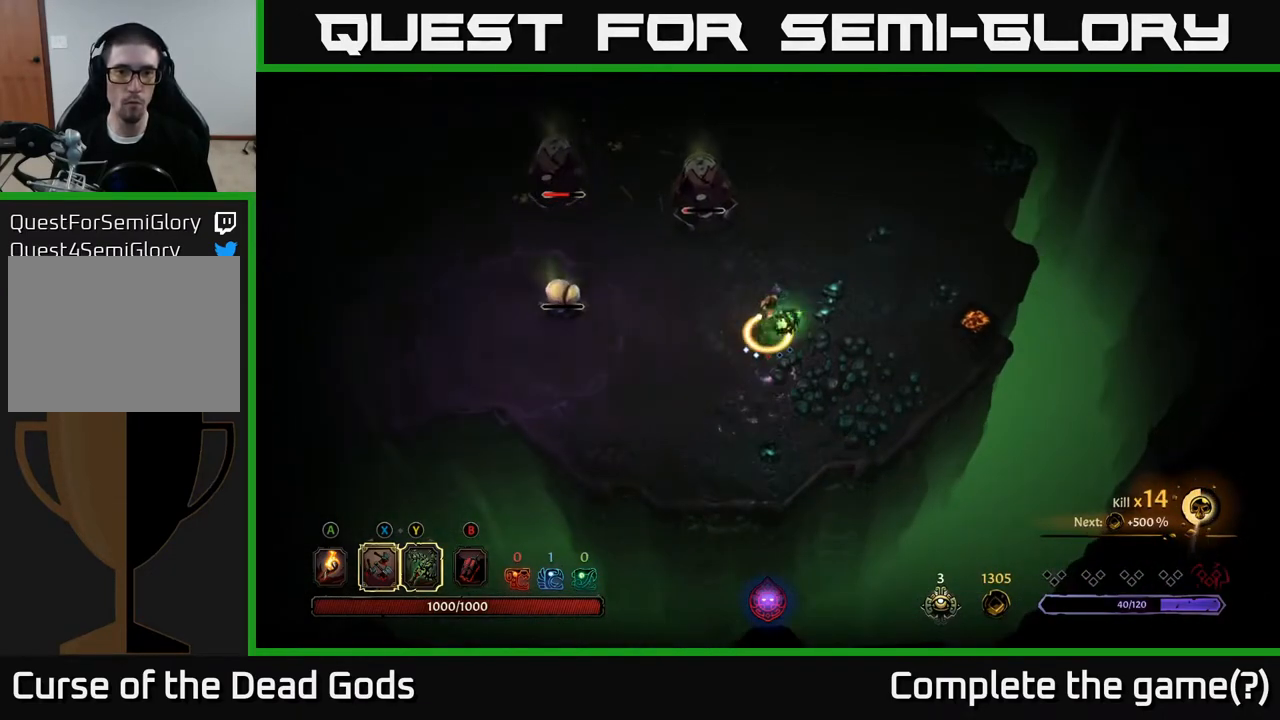
{"buttons": [], "left_stick": "left", "right_stick": "center", "events": [[450, "left_stick", "center"], [500, "left_stick", "left"]]}
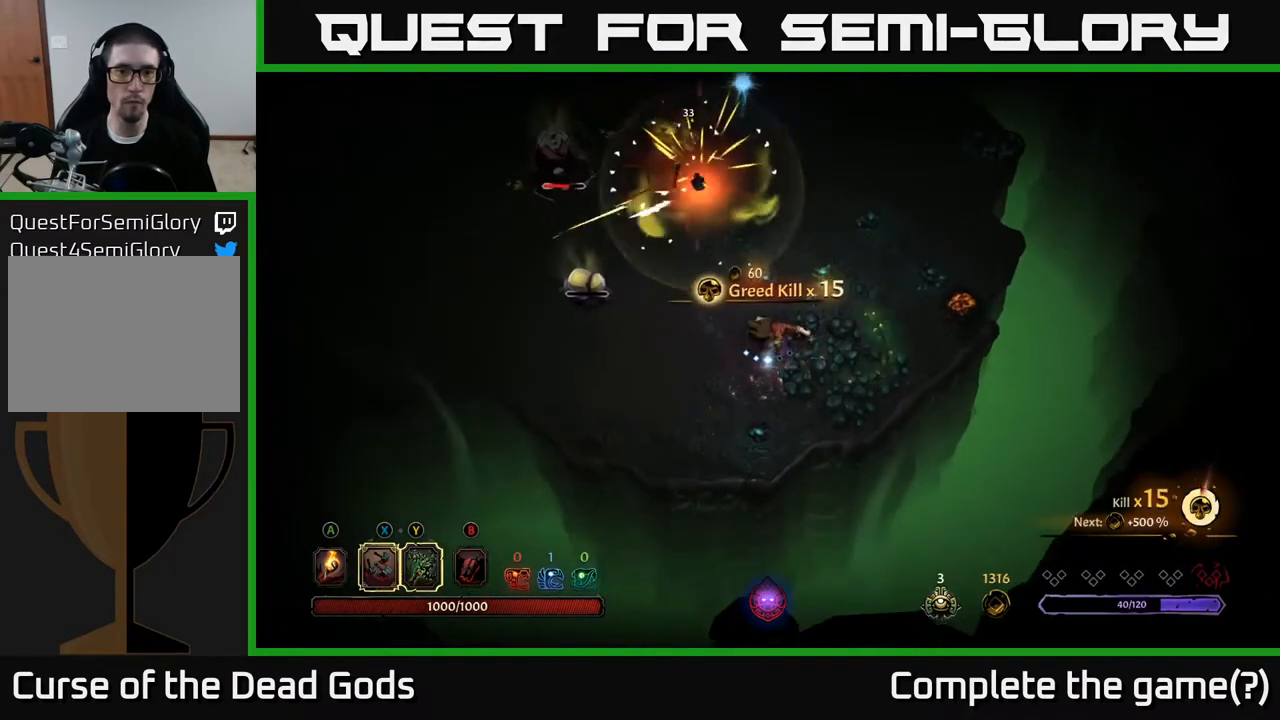
{"buttons": [], "left_stick": "left", "right_stick": "center", "events": [[333, "X", "down"], [433, "X", "up"]]}
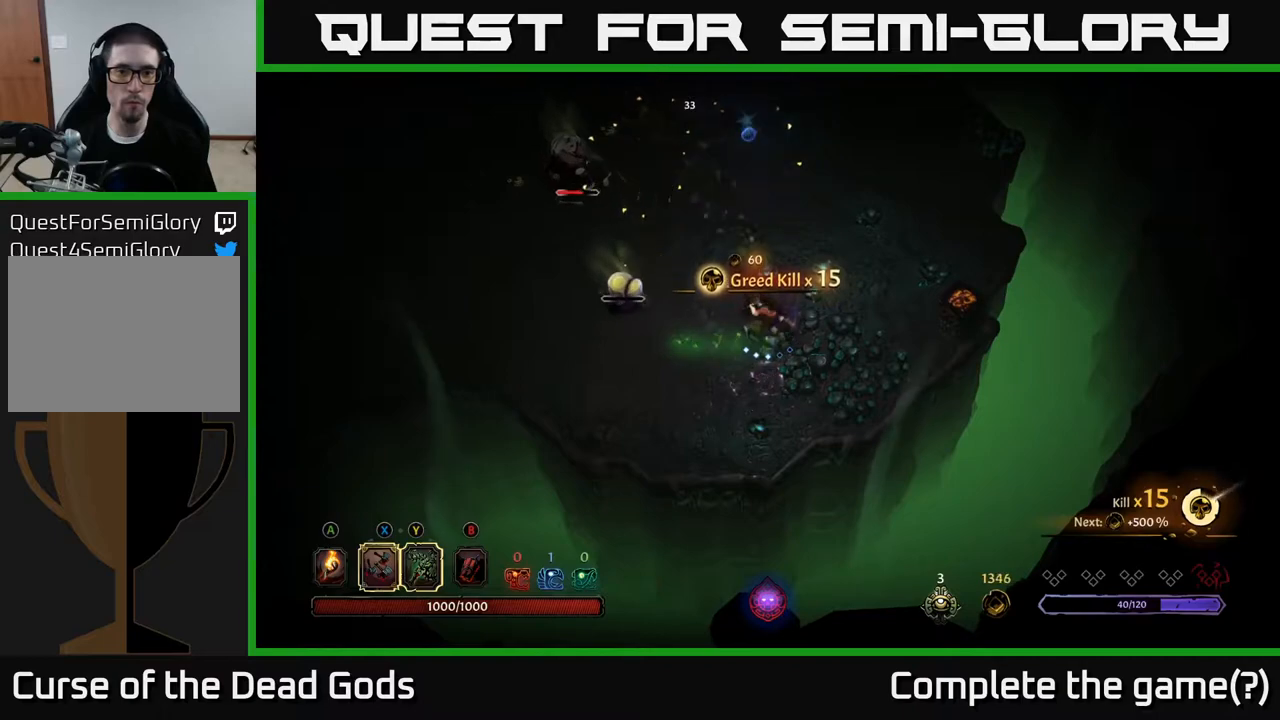
{"buttons": [], "left_stick": "right", "right_stick": "center", "events": [[350, "left_stick", "up-left"], [500, "left_stick", "right"]]}
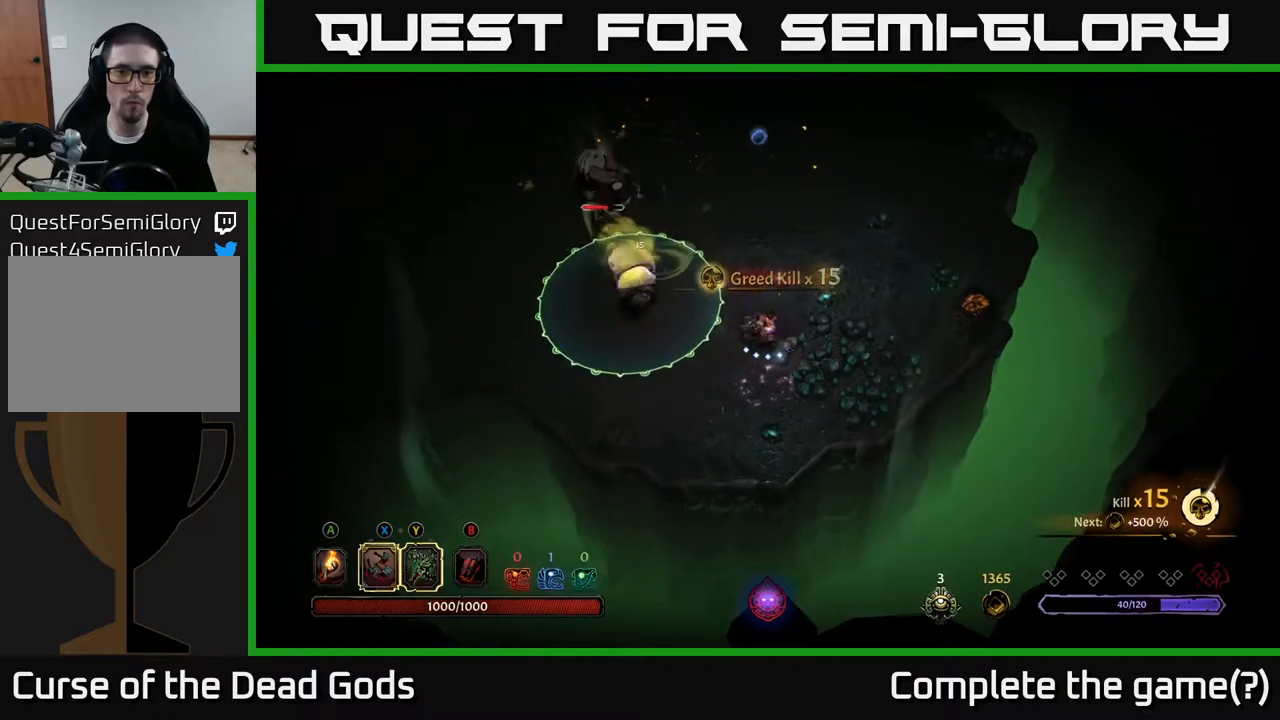
{"buttons": [], "left_stick": "up", "right_stick": "center", "events": [[233, "left_stick", "up-right"], [467, "left_stick", "up"]]}
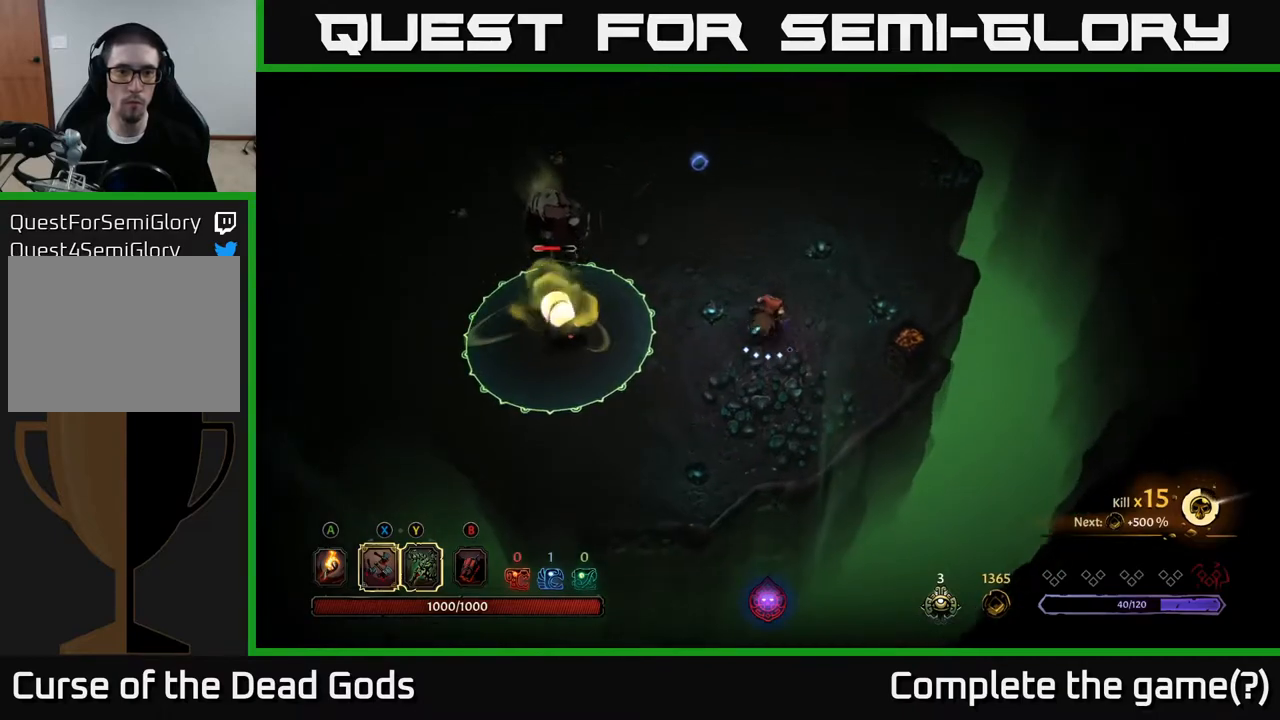
{"buttons": ["Y"], "left_stick": "up-left", "right_stick": "center", "events": [[50, "left_stick", "up-left"], [333, "Y", "down"]]}
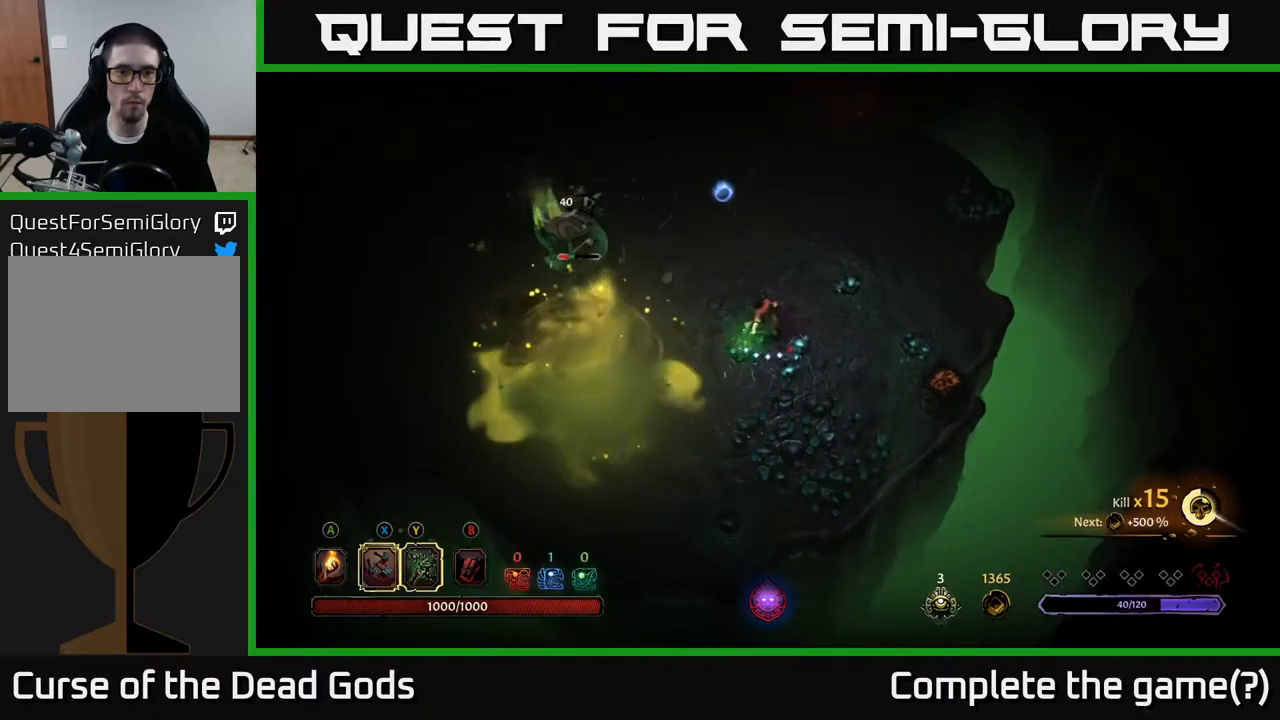
{"buttons": [], "left_stick": "center", "right_stick": "center", "events": [[217, "Y", "up"], [433, "left_stick", "center"]]}
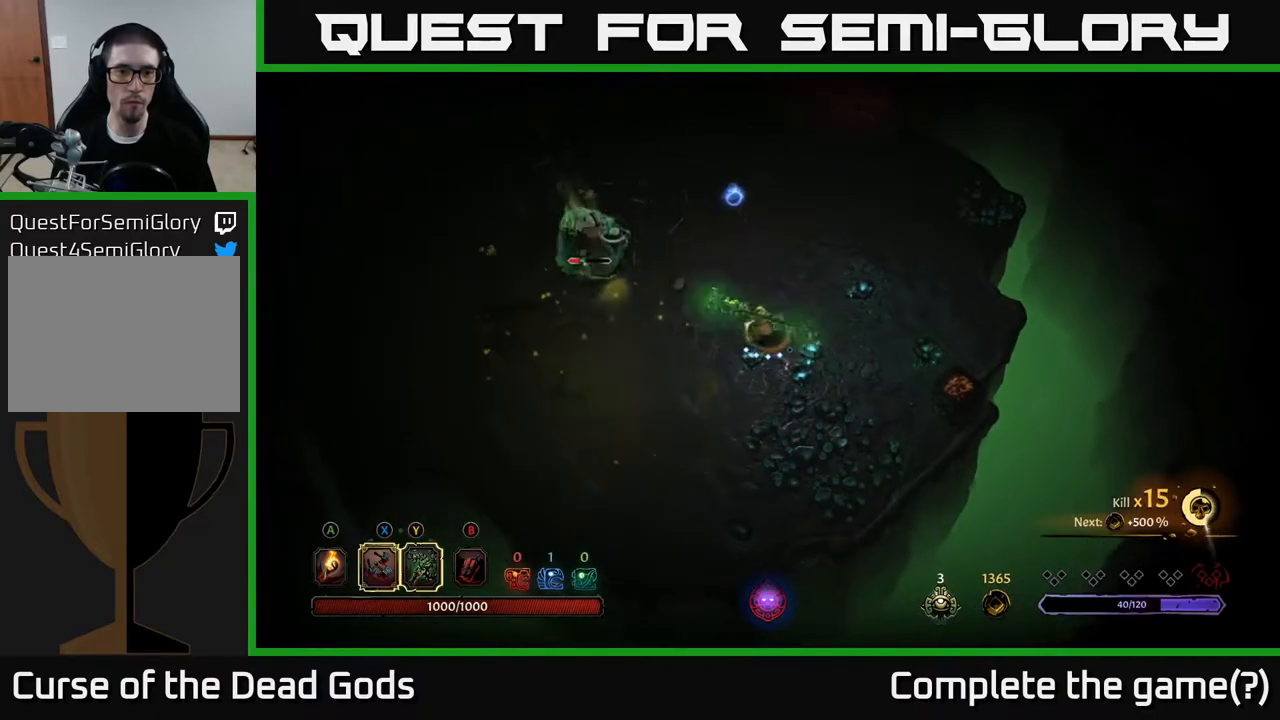
{"buttons": ["X"], "left_stick": "left", "right_stick": "center", "events": [[217, "left_stick", "left"], [450, "X", "down"]]}
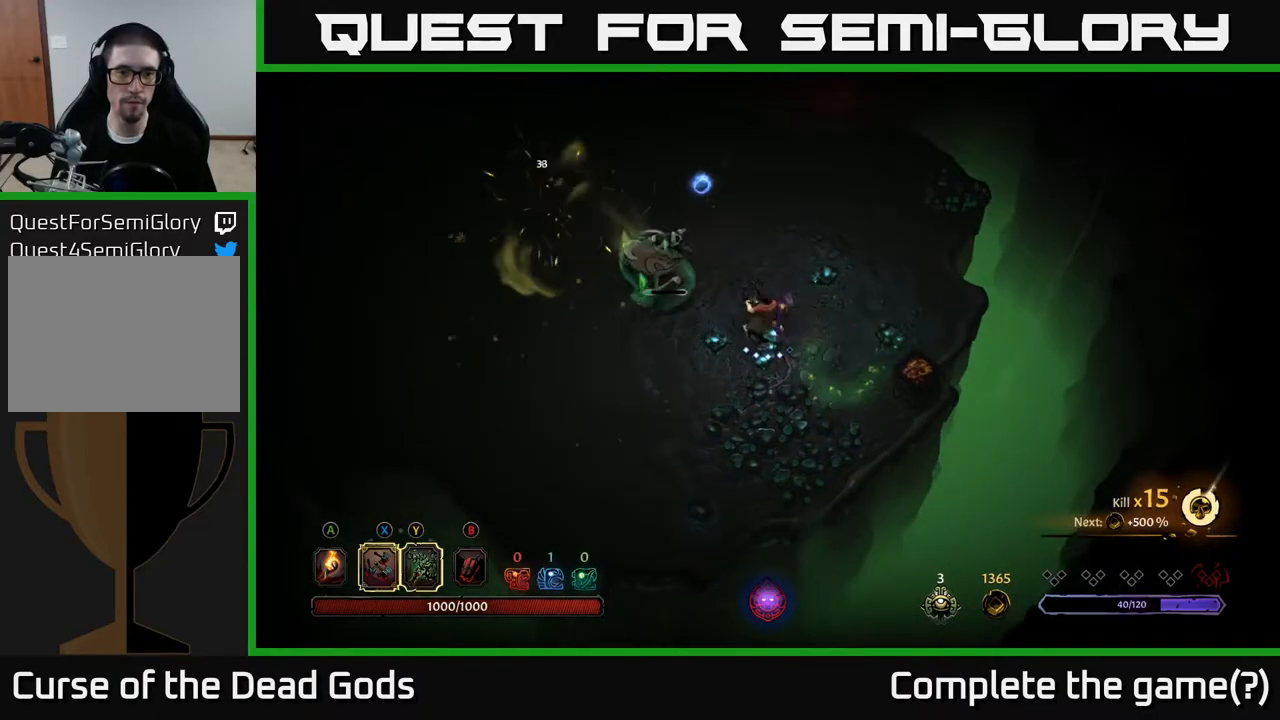
{"buttons": [], "left_stick": "up-left", "right_stick": "center", "events": [[67, "X", "up"], [300, "left_stick", "up-left"], [400, "X", "down"], [483, "X", "up"]]}
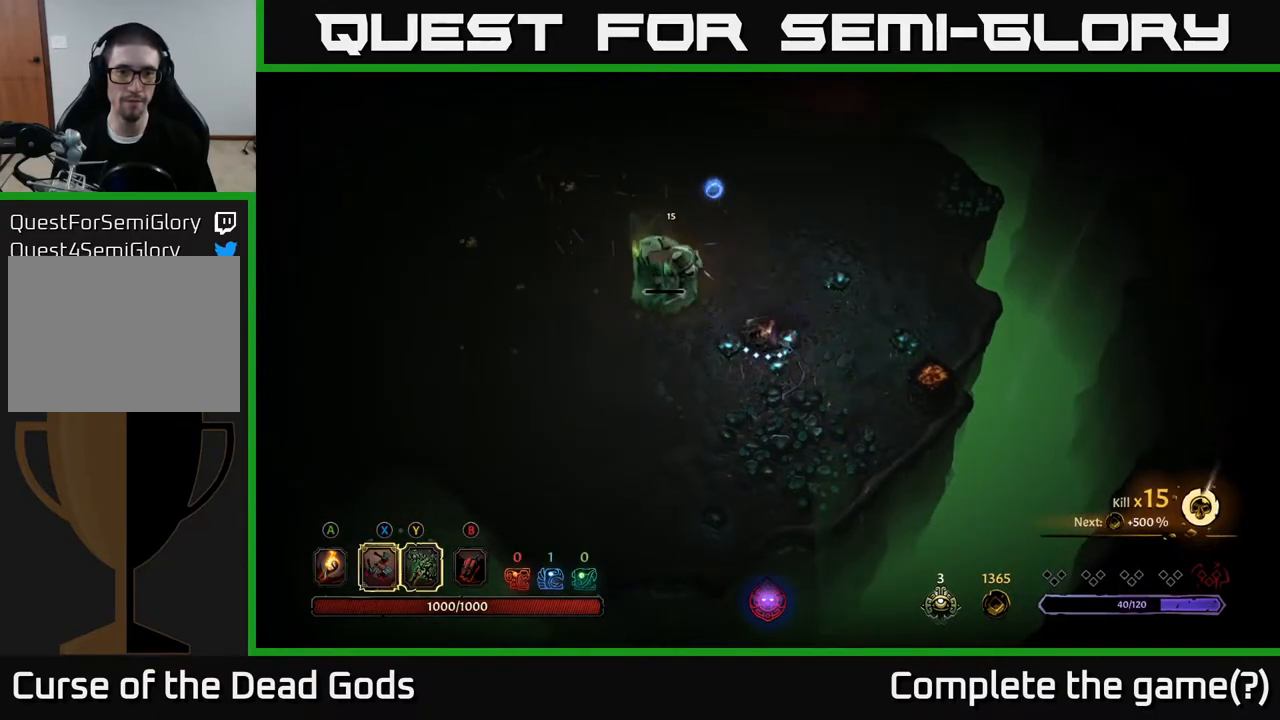
{"buttons": [], "left_stick": "up-left", "right_stick": "center", "events": []}
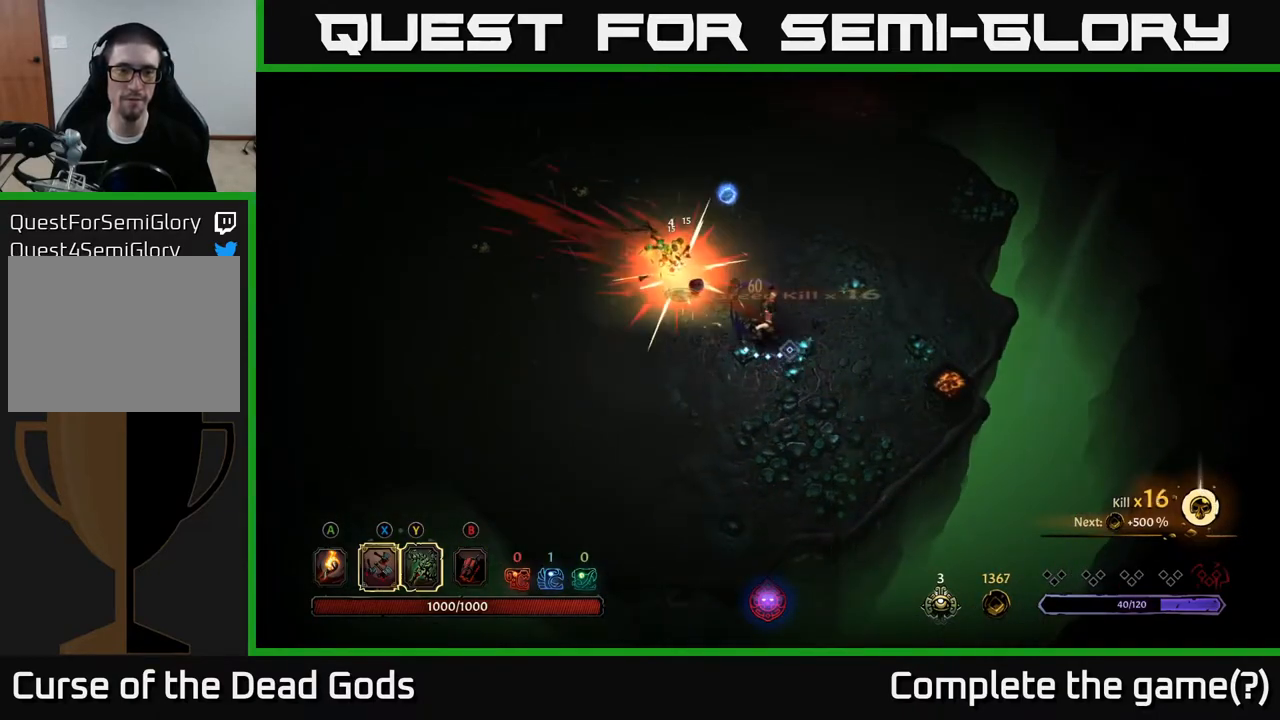
{"buttons": [], "left_stick": "up", "right_stick": "center", "events": [[183, "left_stick", "up"]]}
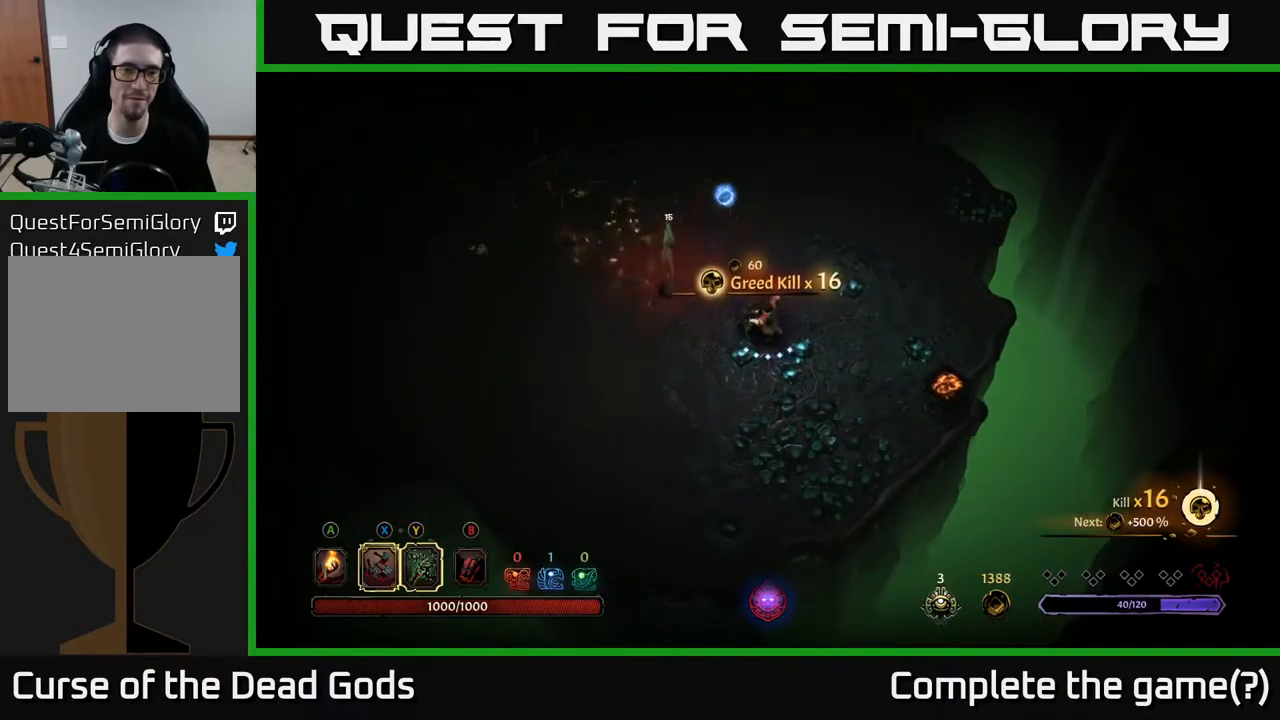
{"buttons": [], "left_stick": "up", "right_stick": "center", "events": [[233, "A", "down"], [333, "A", "up"]]}